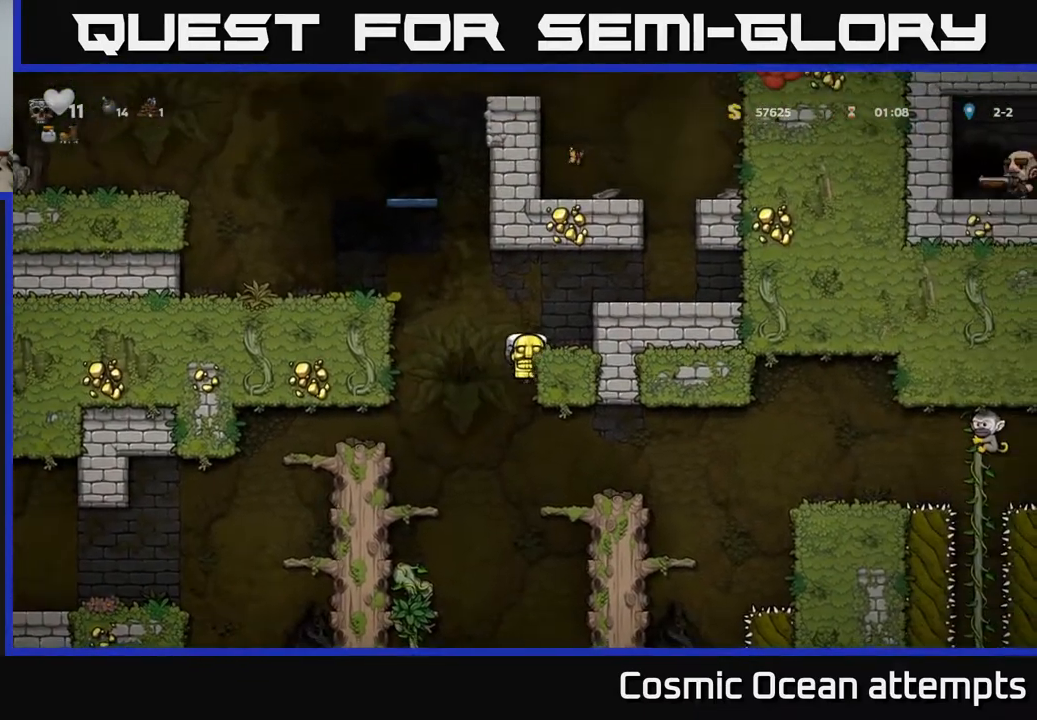
Gameplay with a controller (Xbox layout); each line is a JSON object with the inputs held at the frame after it. "events" lists button and stick changes between this image and that frame as [ms after this image, input, new state], when the widget could be followed in between. Not read: left_stick.
{"buttons": ["A", "DPAD_LEFT"], "right_stick": "center", "events": [[17, "A", "up"], [100, "DPAD_RIGHT", "up"], [267, "DPAD_LEFT", "down"], [350, "A", "down"]]}
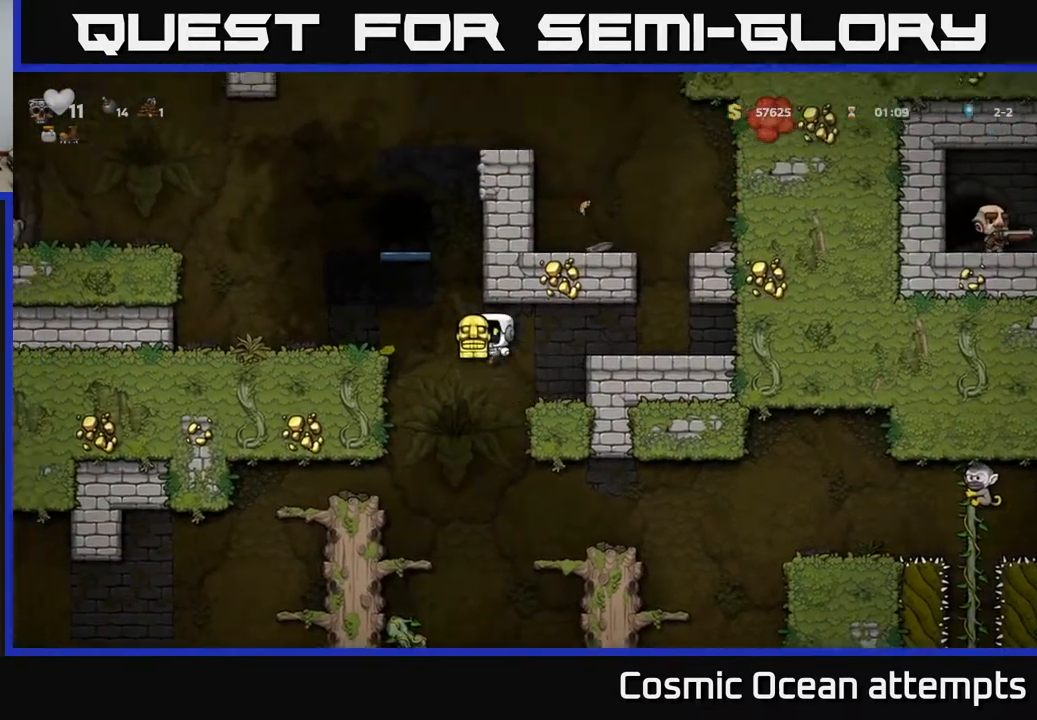
{"buttons": ["DPAD_LEFT"], "right_stick": "center", "events": [[117, "A", "up"], [383, "DPAD_LEFT", "up"], [467, "DPAD_LEFT", "down"]]}
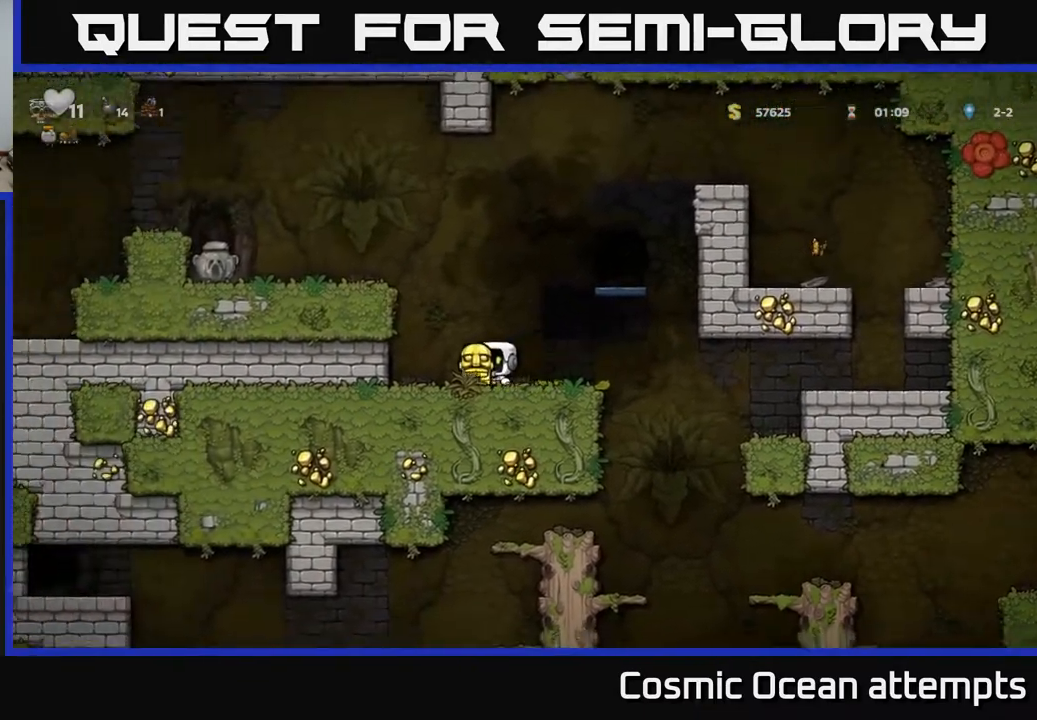
{"buttons": ["DPAD_LEFT"], "right_stick": "center", "events": [[17, "A", "down"], [183, "A", "up"], [367, "A", "down"], [500, "A", "up"]]}
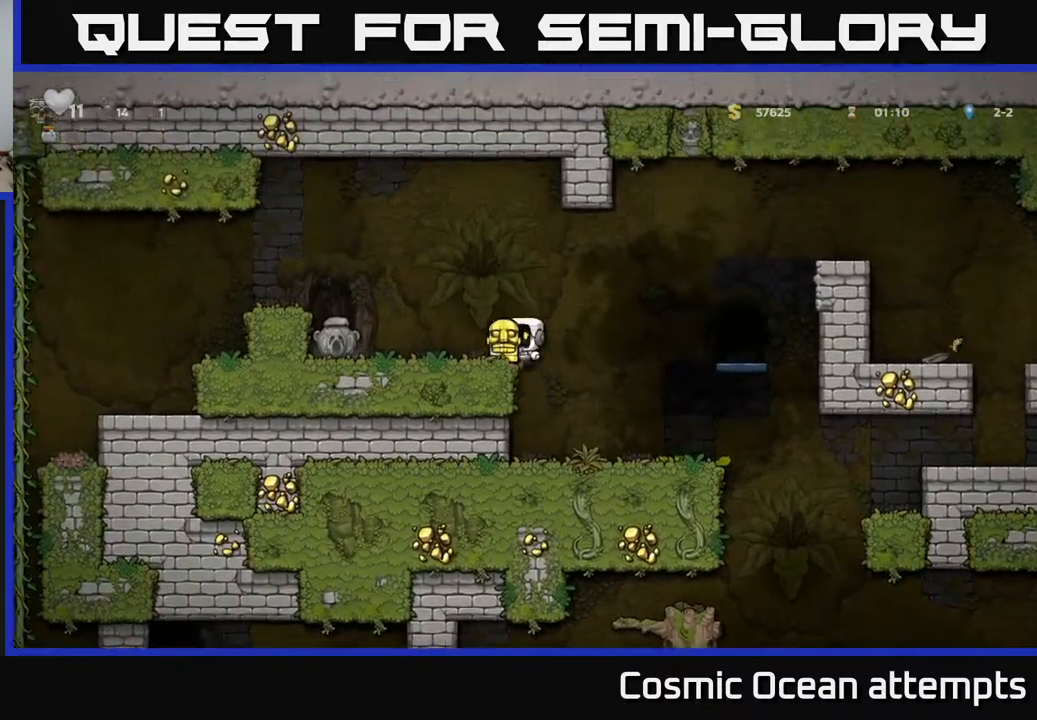
{"buttons": ["A", "DPAD_RIGHT"], "right_stick": "center", "events": [[83, "DPAD_LEFT", "up"], [200, "DPAD_RIGHT", "down"], [383, "A", "down"]]}
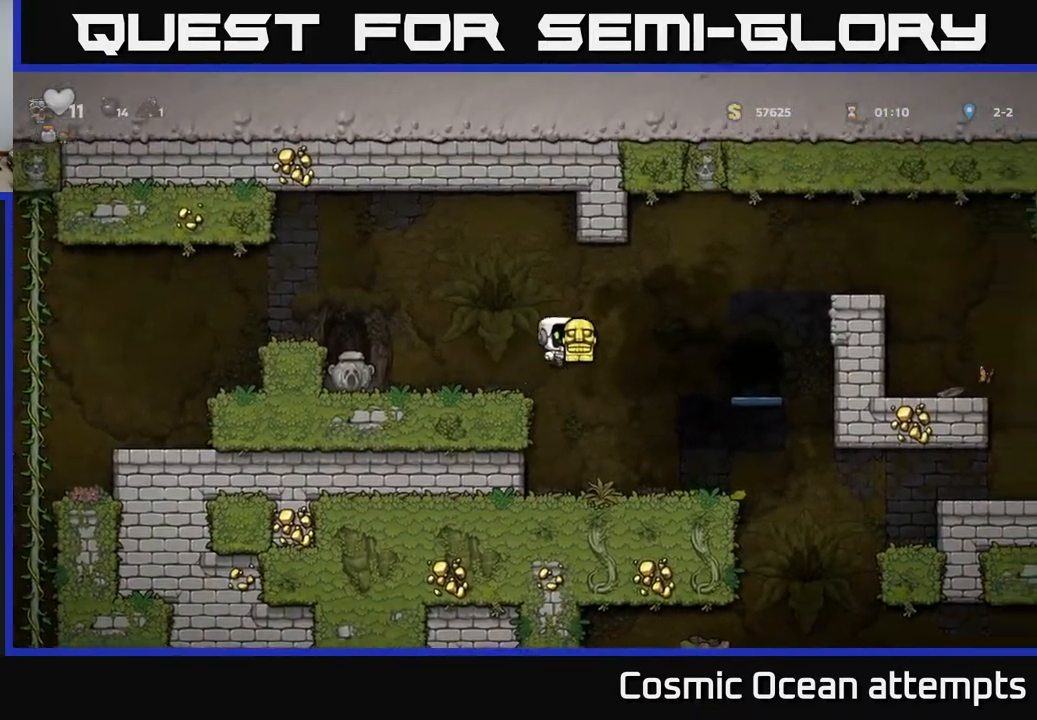
{"buttons": ["L2"], "right_stick": "center", "events": [[17, "A", "up"], [283, "DPAD_RIGHT", "up"], [467, "L2", "down"]]}
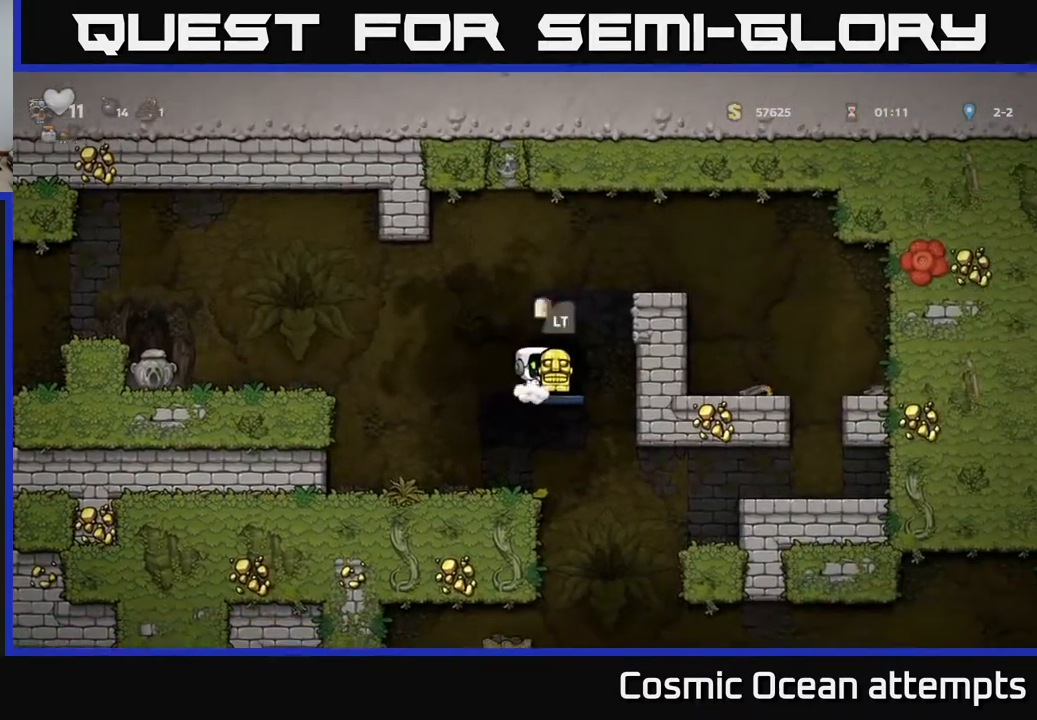
{"buttons": [], "right_stick": "center", "events": [[67, "L2", "up"]]}
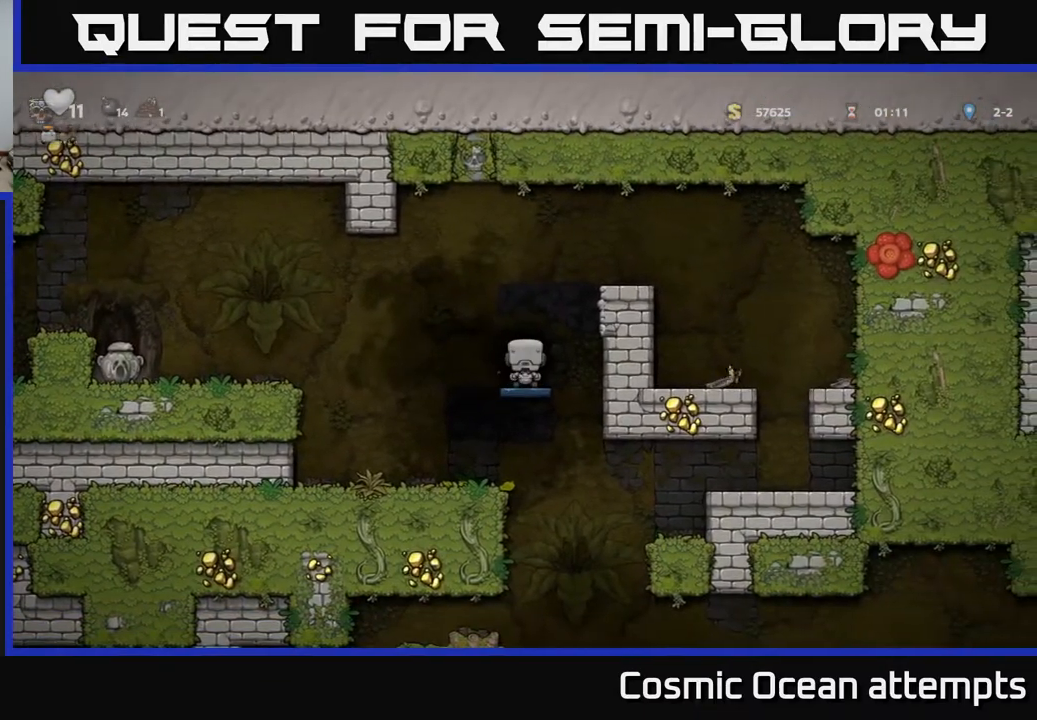
{"buttons": [], "right_stick": "center", "events": []}
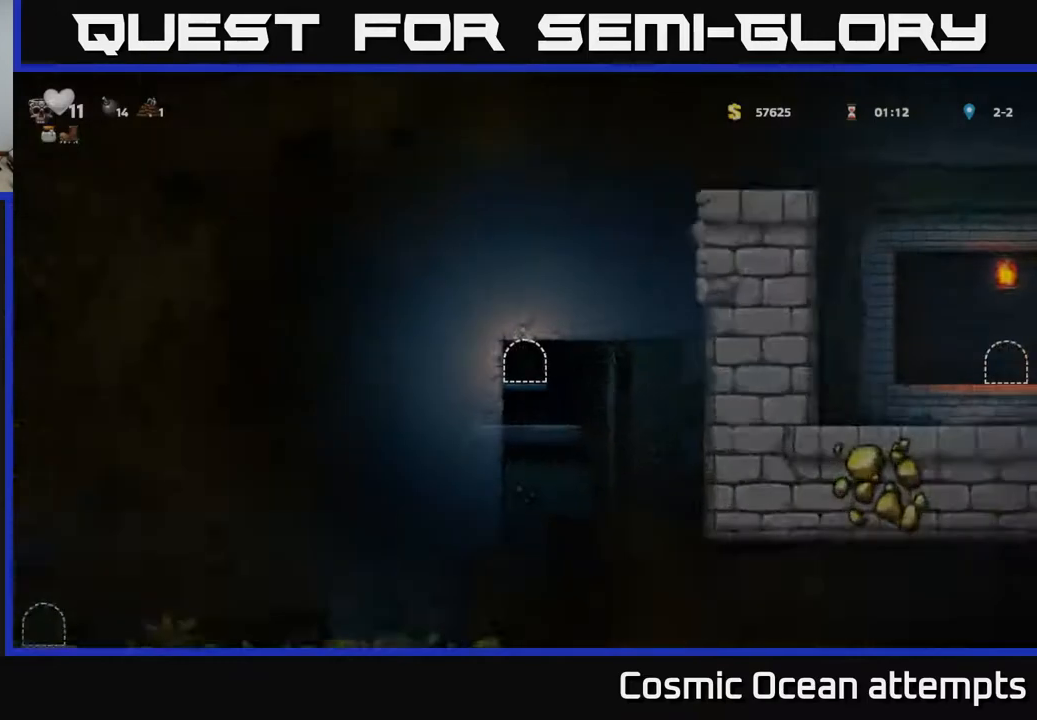
{"buttons": [], "right_stick": "center", "events": []}
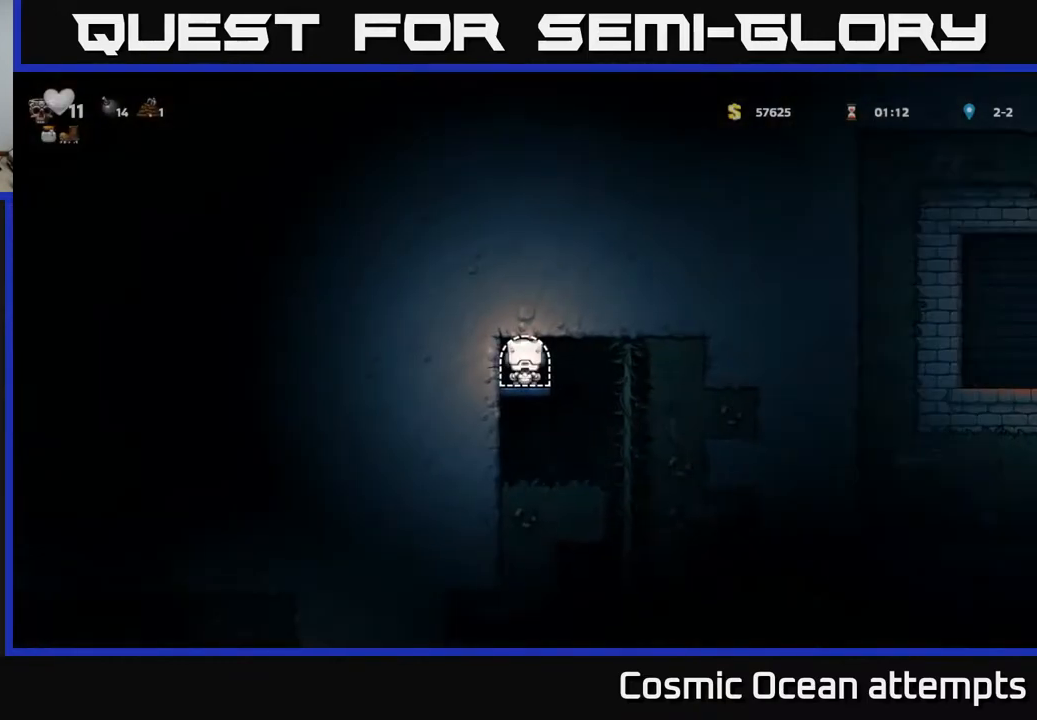
{"buttons": [], "right_stick": "center", "events": [[17, "DPAD_RIGHT", "down"], [233, "DPAD_RIGHT", "up"], [300, "DPAD_LEFT", "down"], [467, "DPAD_LEFT", "up"]]}
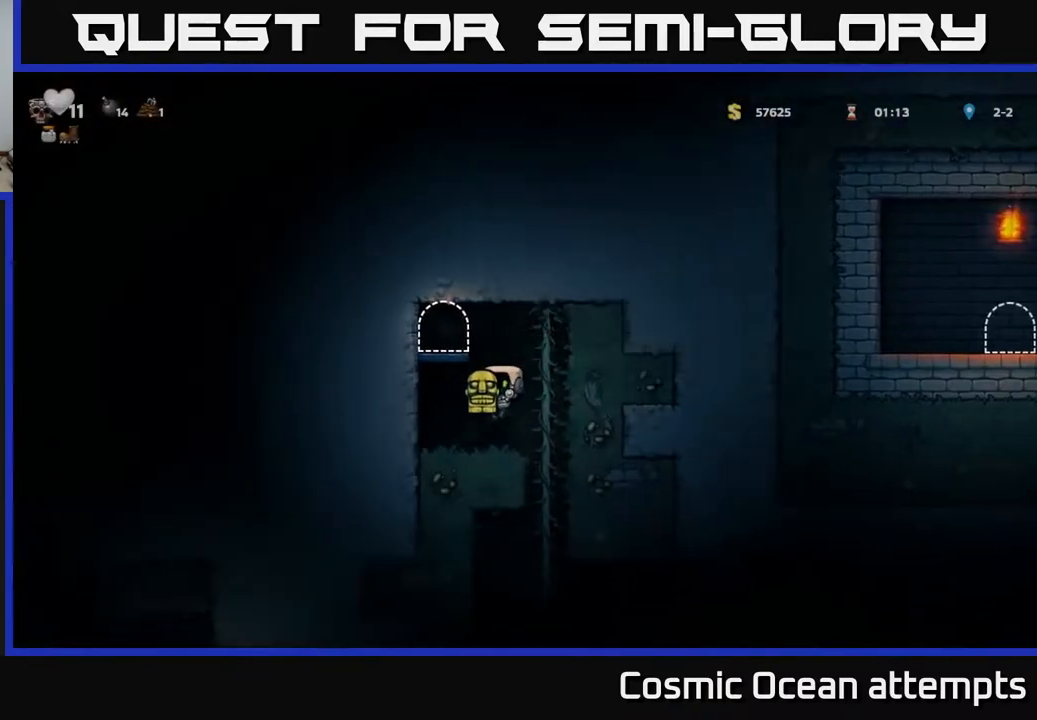
{"buttons": [], "right_stick": "center", "events": [[133, "DPAD_RIGHT", "down"], [217, "DPAD_DOWN", "down"], [267, "DPAD_RIGHT", "up"], [317, "X", "down"], [417, "X", "up"], [433, "DPAD_DOWN", "up"]]}
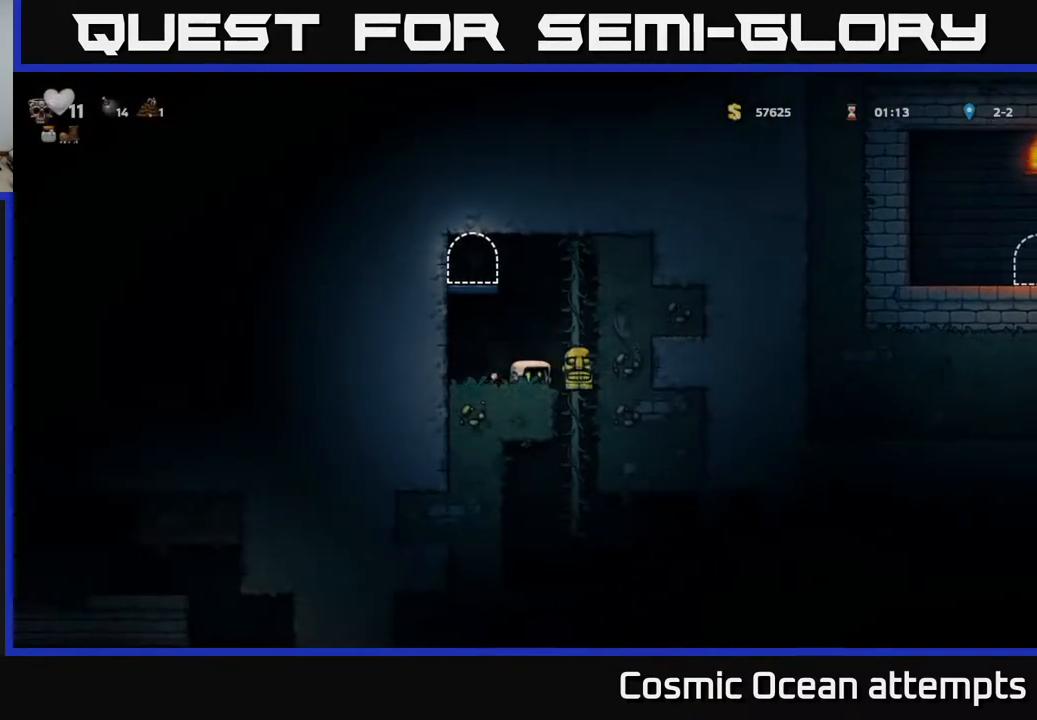
{"buttons": ["A", "DPAD_LEFT"], "right_stick": "center", "events": [[200, "DPAD_RIGHT", "down"], [217, "A", "down"], [350, "DPAD_UP", "down"], [367, "A", "up"], [367, "DPAD_RIGHT", "up"], [433, "DPAD_LEFT", "down"], [450, "A", "down"], [467, "DPAD_UP", "up"]]}
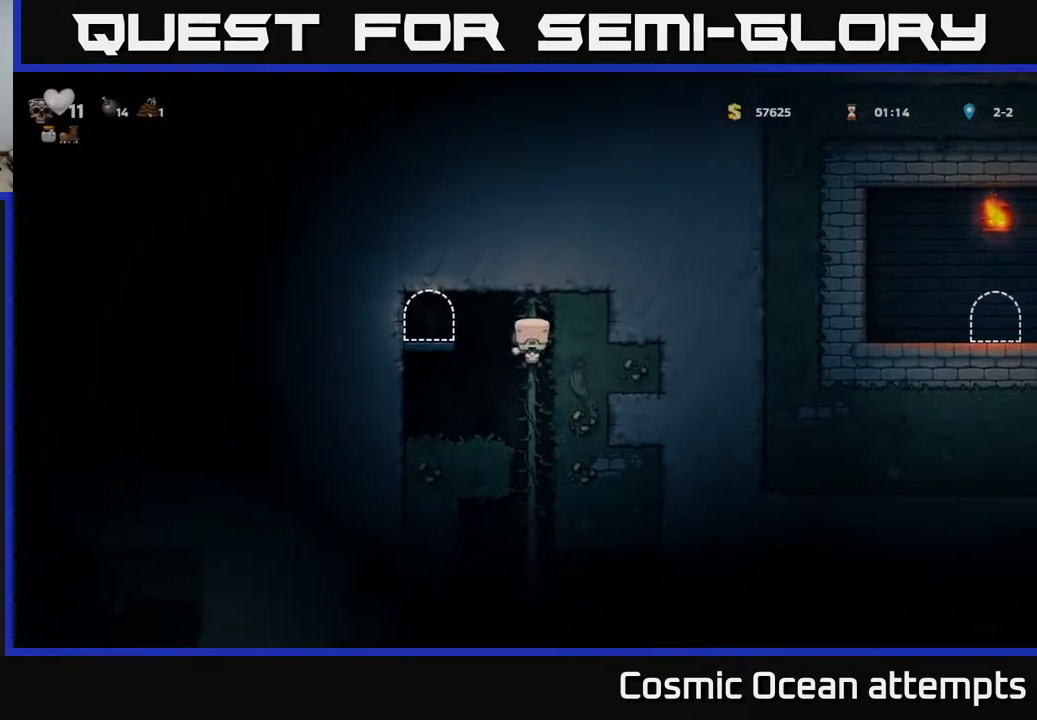
{"buttons": [], "right_stick": "center", "events": [[100, "A", "up"], [200, "DPAD_LEFT", "up"], [333, "L2", "down"], [433, "L2", "up"]]}
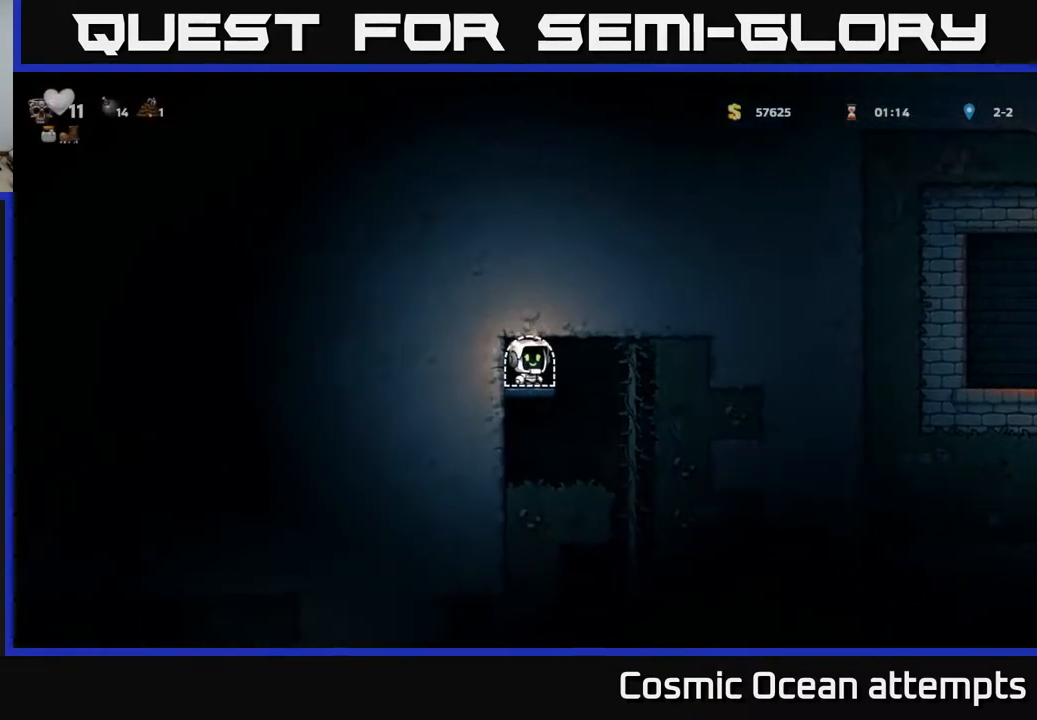
{"buttons": [], "right_stick": "center", "events": []}
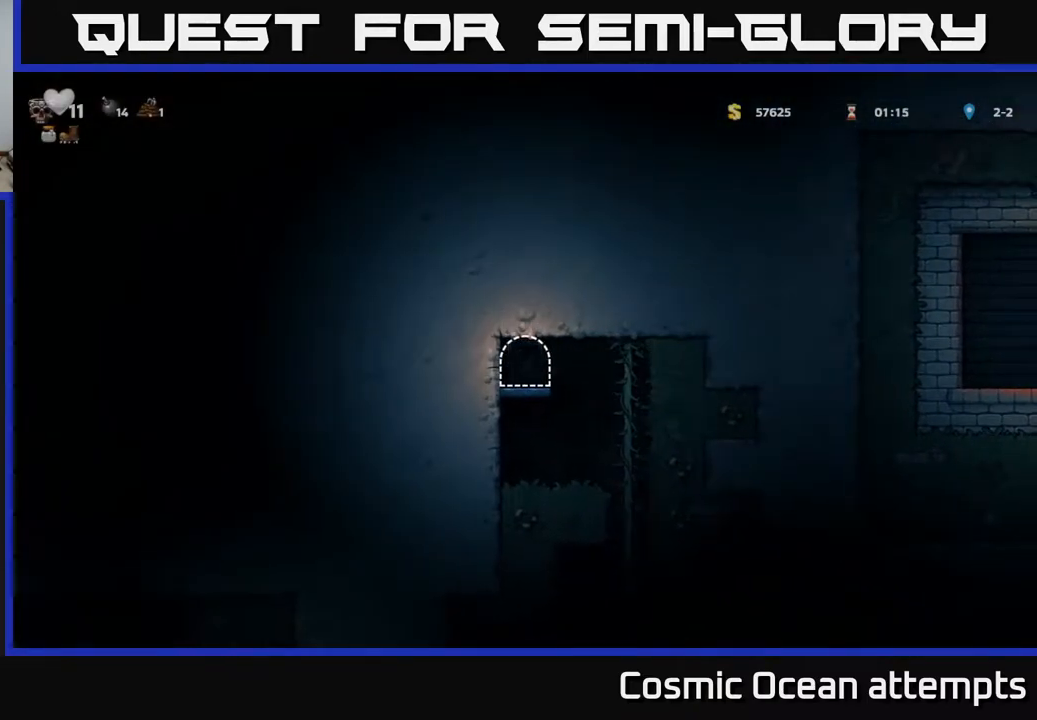
{"buttons": ["DPAD_LEFT"], "right_stick": "center", "events": [[467, "DPAD_LEFT", "down"]]}
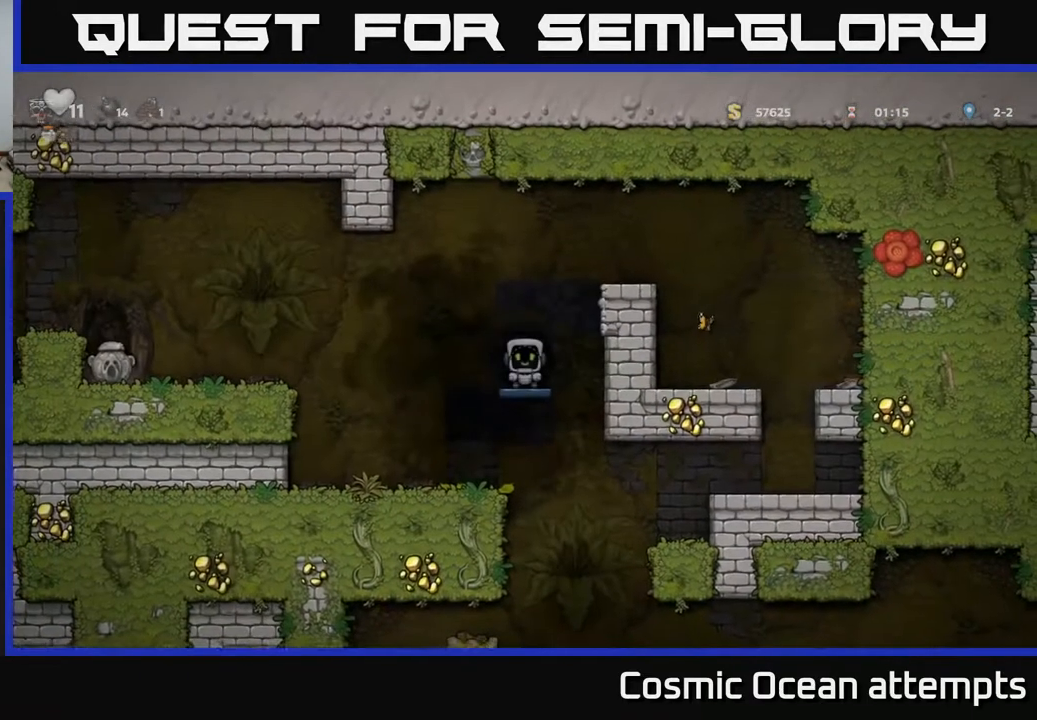
{"buttons": ["A", "DPAD_LEFT"], "right_stick": "center", "events": [[233, "A", "down"], [450, "A", "up"], [483, "A", "down"]]}
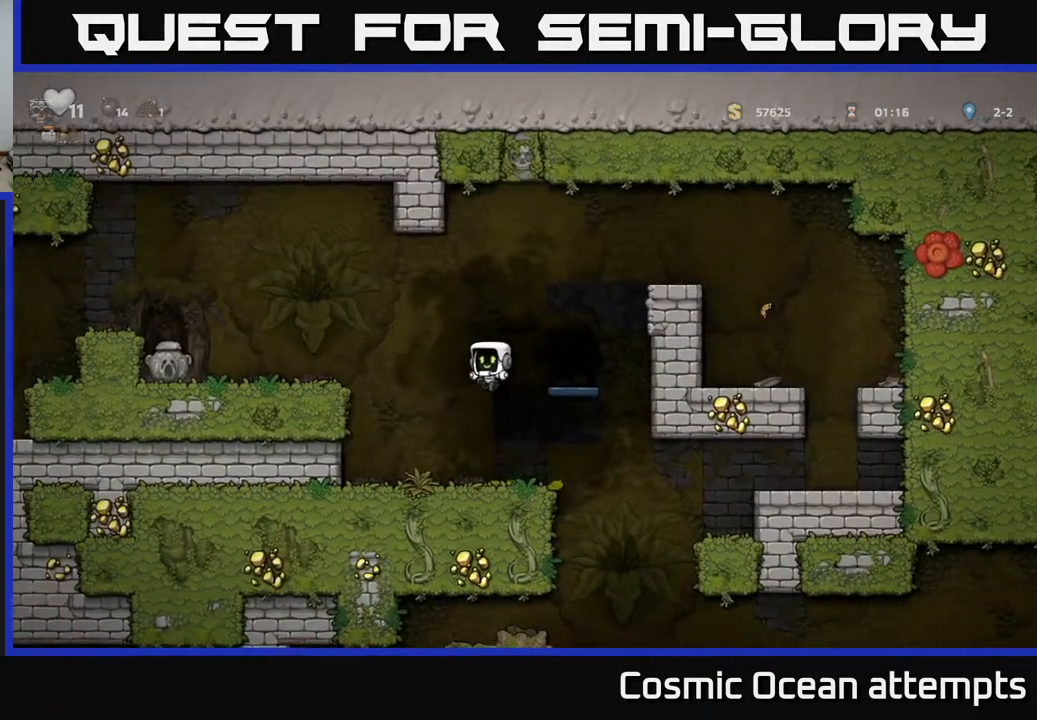
{"buttons": ["A"], "right_stick": "center", "events": [[183, "A", "up"], [317, "DPAD_LEFT", "up"], [333, "A", "down"]]}
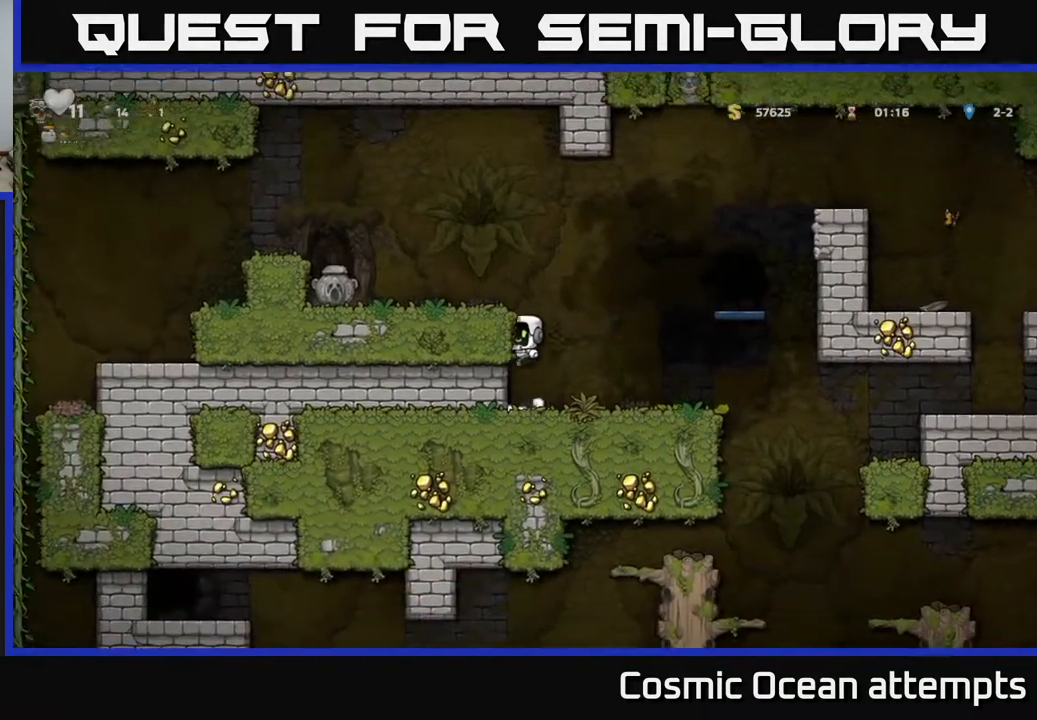
{"buttons": ["DPAD_LEFT"], "right_stick": "center", "events": [[67, "DPAD_LEFT", "down"], [83, "A", "up"], [167, "A", "down"], [317, "A", "up"]]}
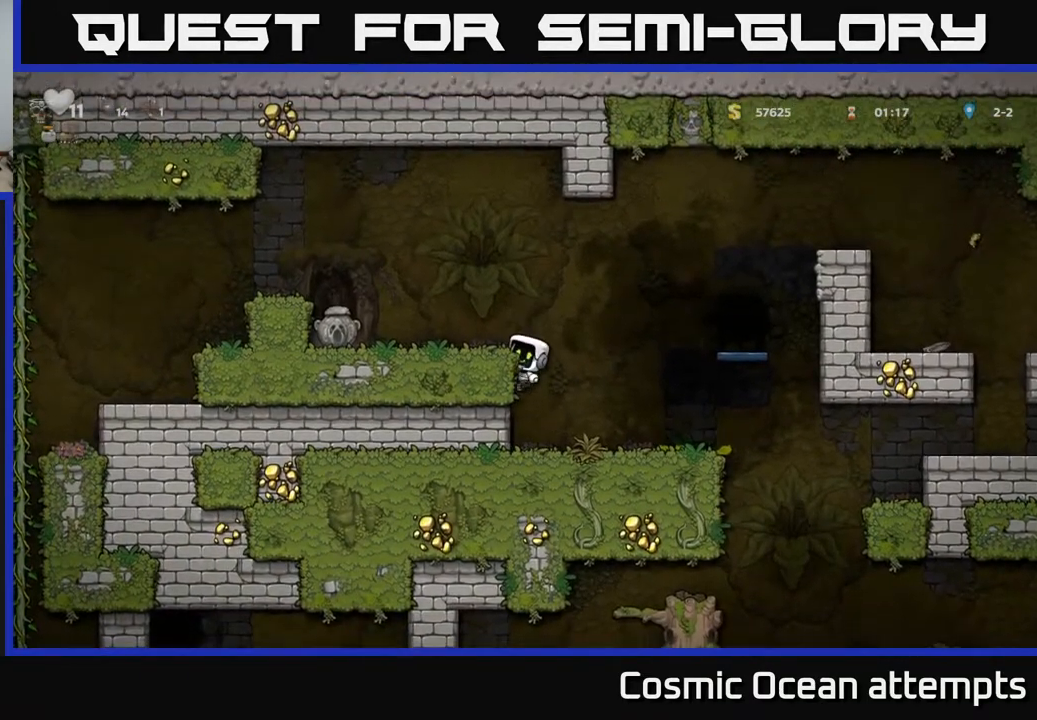
{"buttons": ["DPAD_LEFT"], "right_stick": "center", "events": [[133, "A", "down"], [283, "A", "up"]]}
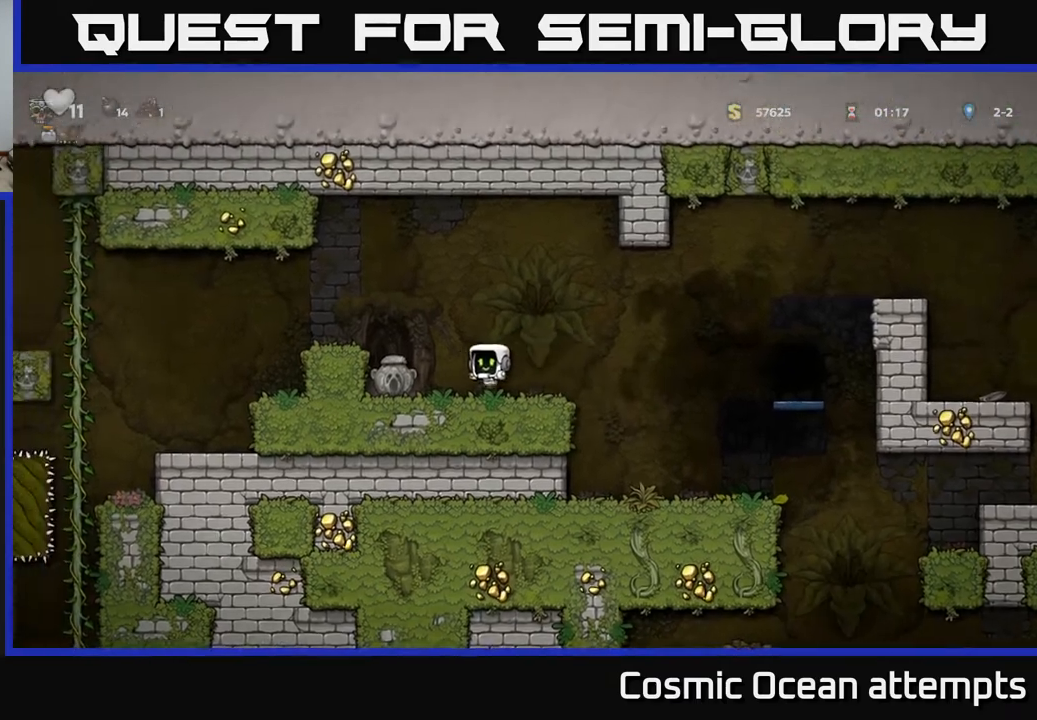
{"buttons": ["DPAD_RIGHT"], "right_stick": "center", "events": [[150, "DPAD_DOWN", "down"], [183, "DPAD_LEFT", "up"], [233, "X", "down"], [317, "DPAD_DOWN", "up"], [317, "DPAD_RIGHT", "down"], [333, "X", "up"]]}
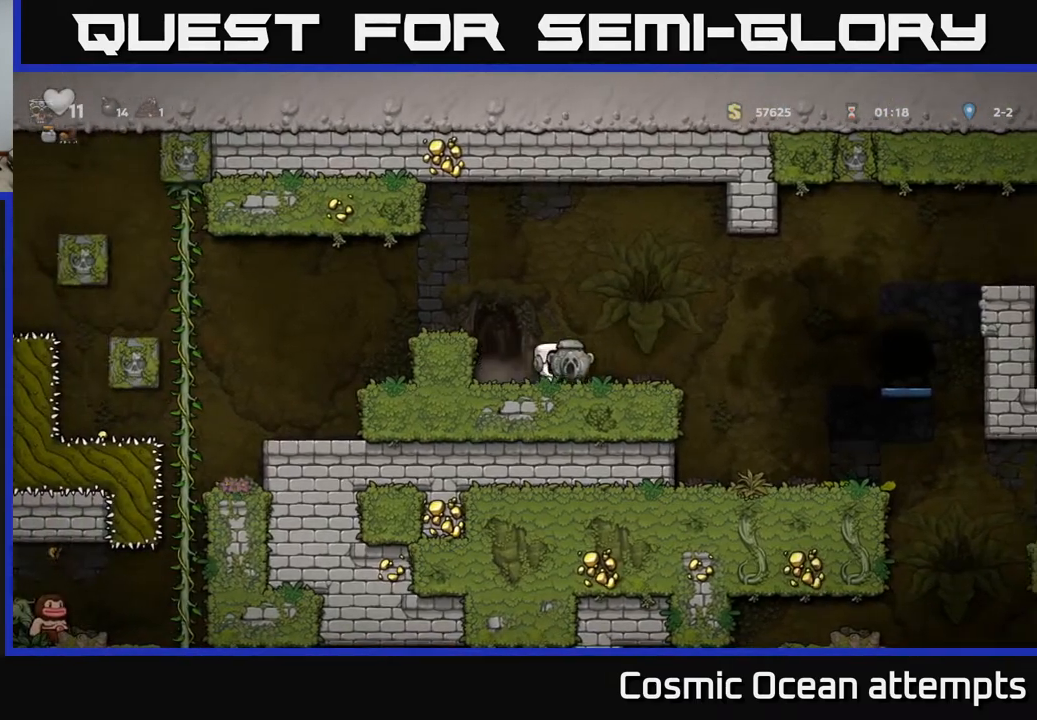
{"buttons": ["DPAD_RIGHT"], "right_stick": "center", "events": [[233, "A", "down"], [483, "A", "up"]]}
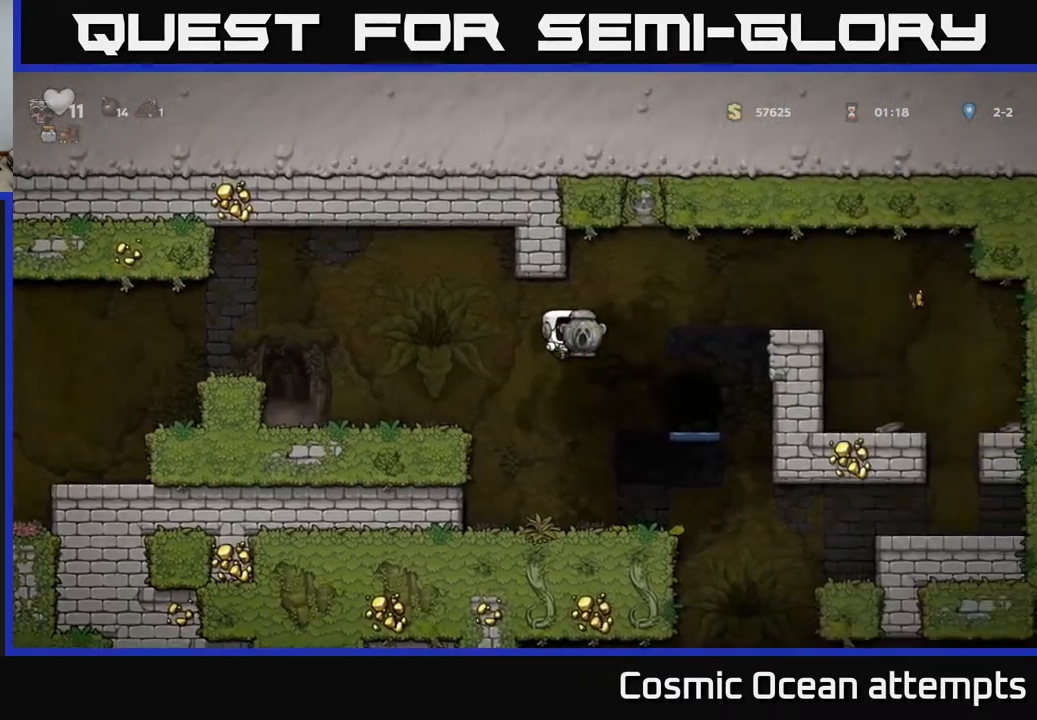
{"buttons": ["L2"], "right_stick": "center", "events": [[167, "DPAD_RIGHT", "up"], [417, "L2", "down"]]}
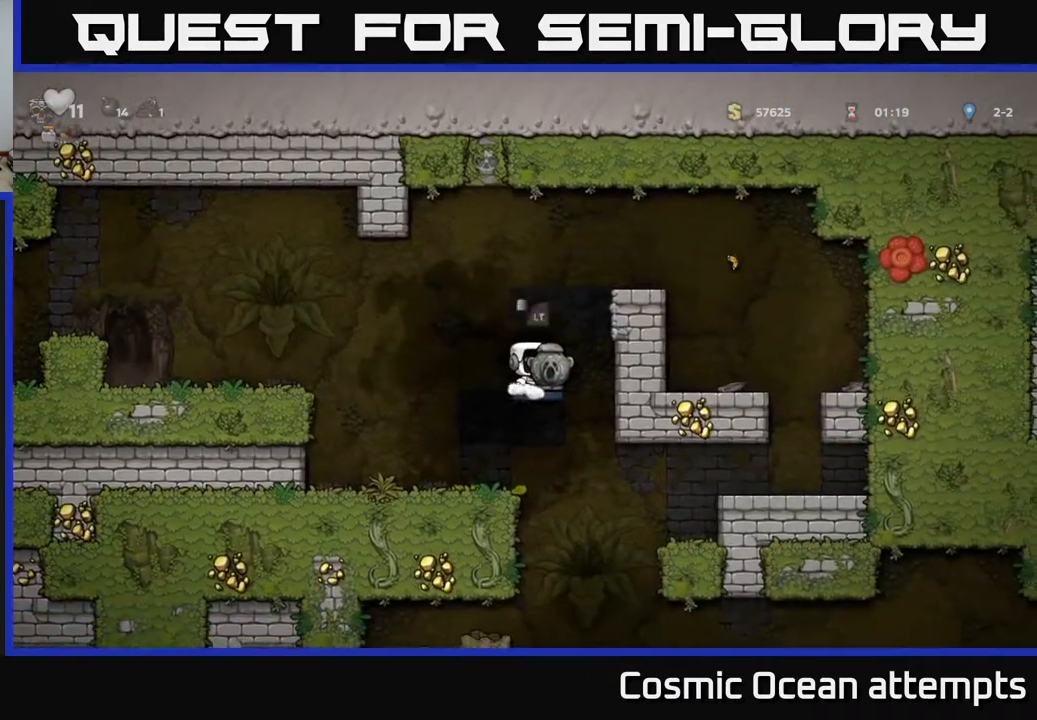
{"buttons": [], "right_stick": "center", "events": [[33, "L2", "up"], [83, "L2", "down"], [183, "L2", "up"], [250, "L2", "down"], [350, "L2", "up"]]}
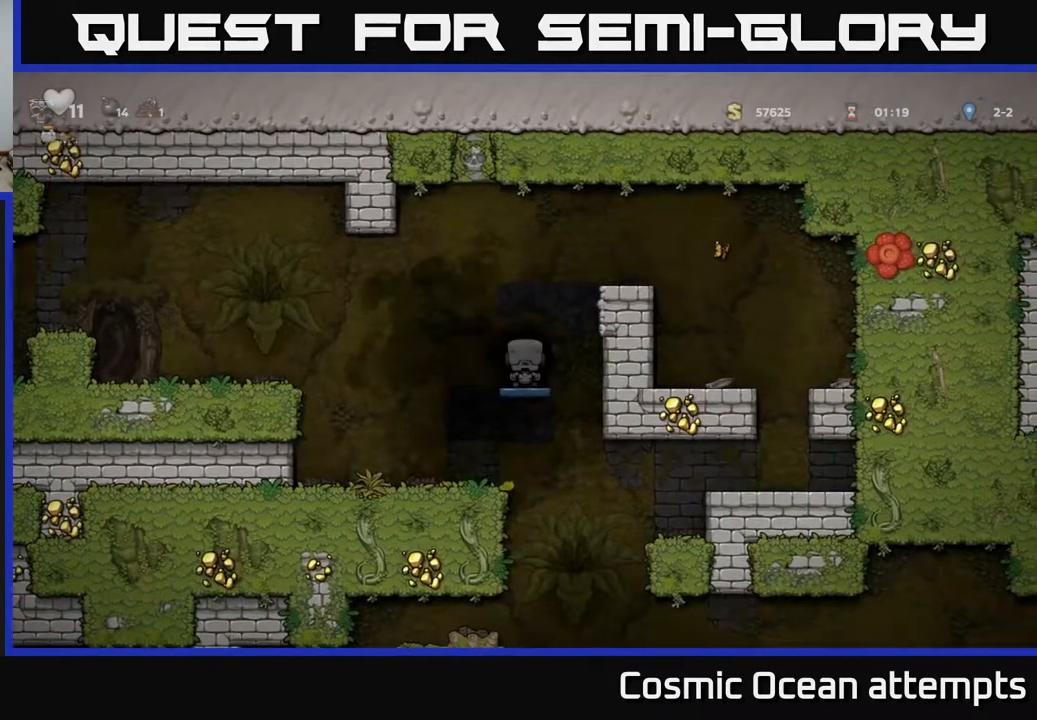
{"buttons": [], "right_stick": "center", "events": []}
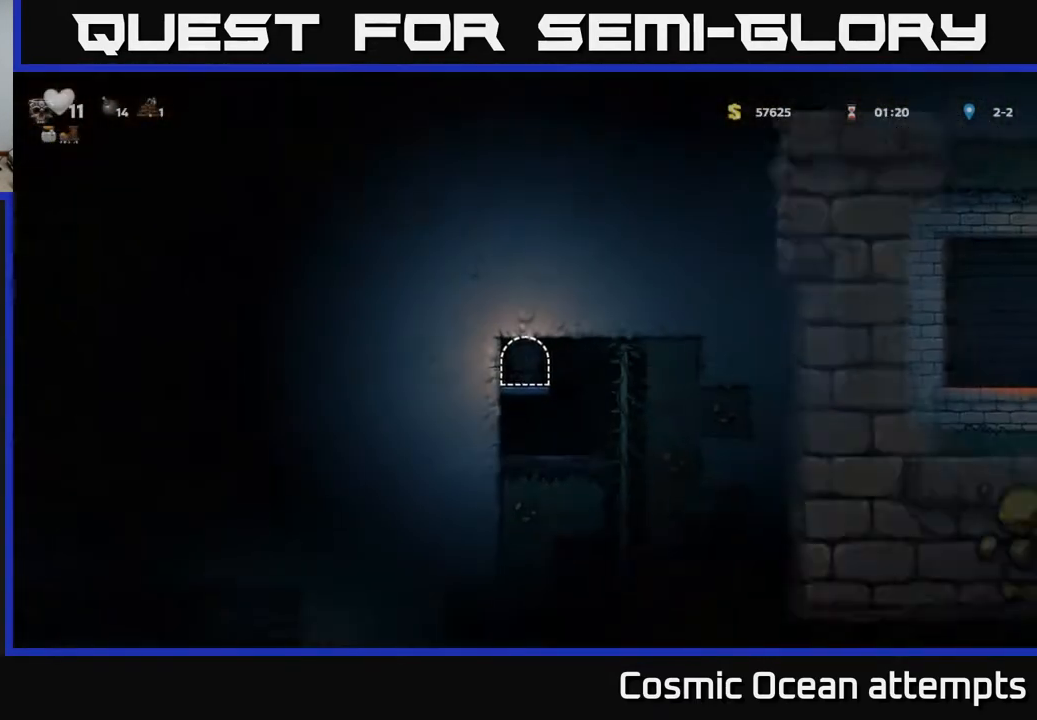
{"buttons": ["DPAD_RIGHT"], "right_stick": "center", "events": [[117, "DPAD_RIGHT", "down"]]}
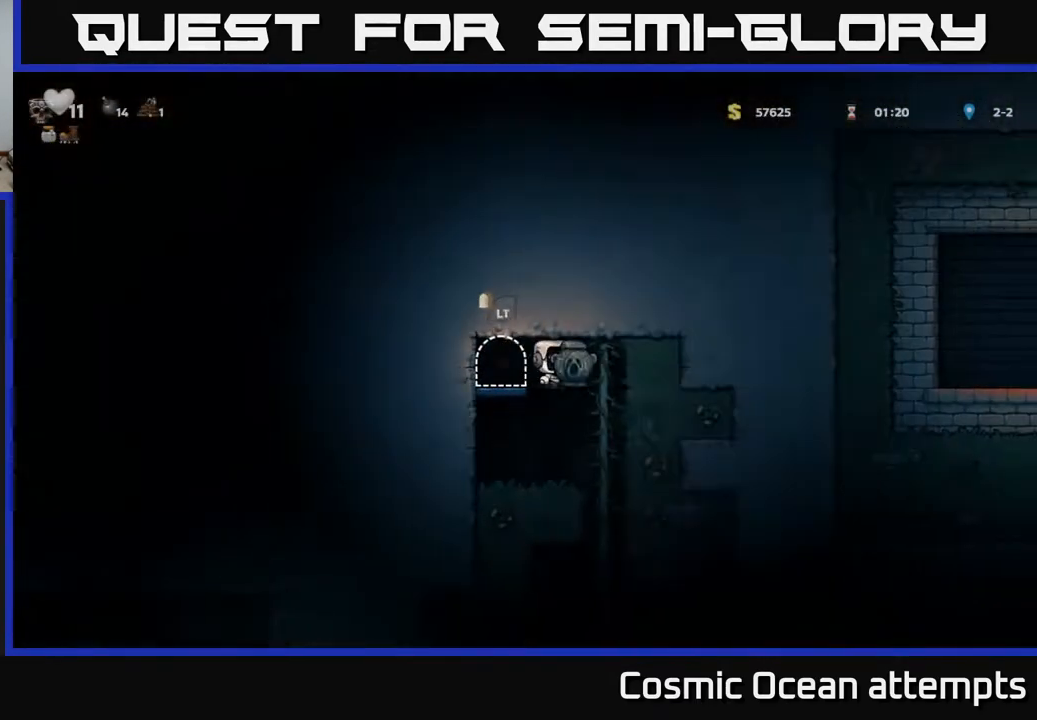
{"buttons": [], "right_stick": "center", "events": [[33, "DPAD_UP", "down"], [50, "DPAD_RIGHT", "up"], [100, "DPAD_UP", "up"], [133, "DPAD_DOWN", "down"], [183, "A", "down"], [233, "DPAD_DOWN", "up"], [283, "A", "up"]]}
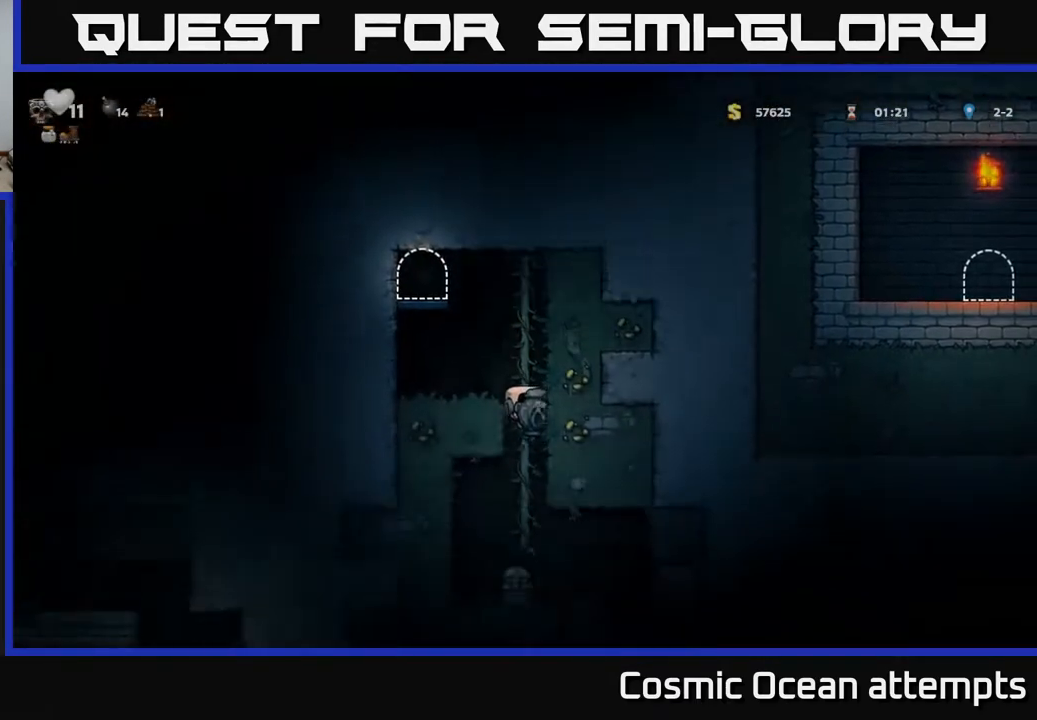
{"buttons": [], "right_stick": "center", "events": [[67, "DPAD_UP", "down"], [167, "DPAD_UP", "up"], [200, "DPAD_DOWN", "down"], [233, "A", "down"], [317, "A", "up"], [400, "DPAD_DOWN", "up"]]}
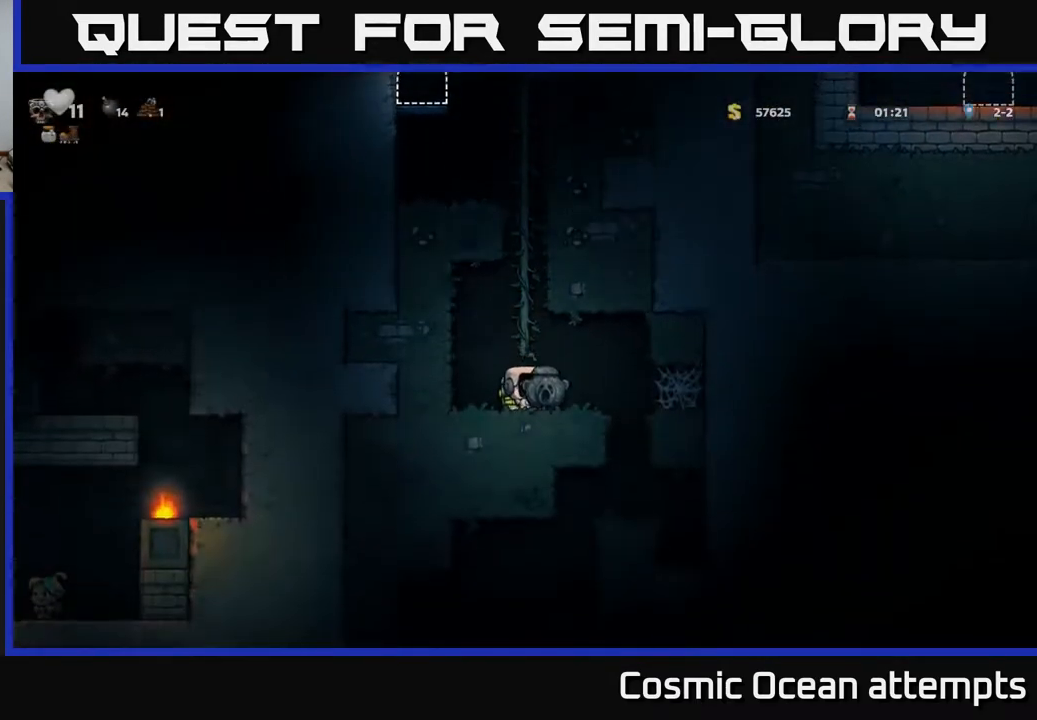
{"buttons": ["DPAD_RIGHT"], "right_stick": "center", "events": [[233, "DPAD_LEFT", "down"], [350, "DPAD_DOWN", "down"], [367, "DPAD_LEFT", "up"], [417, "X", "down"], [483, "DPAD_DOWN", "up"], [483, "X", "up"], [500, "DPAD_RIGHT", "down"]]}
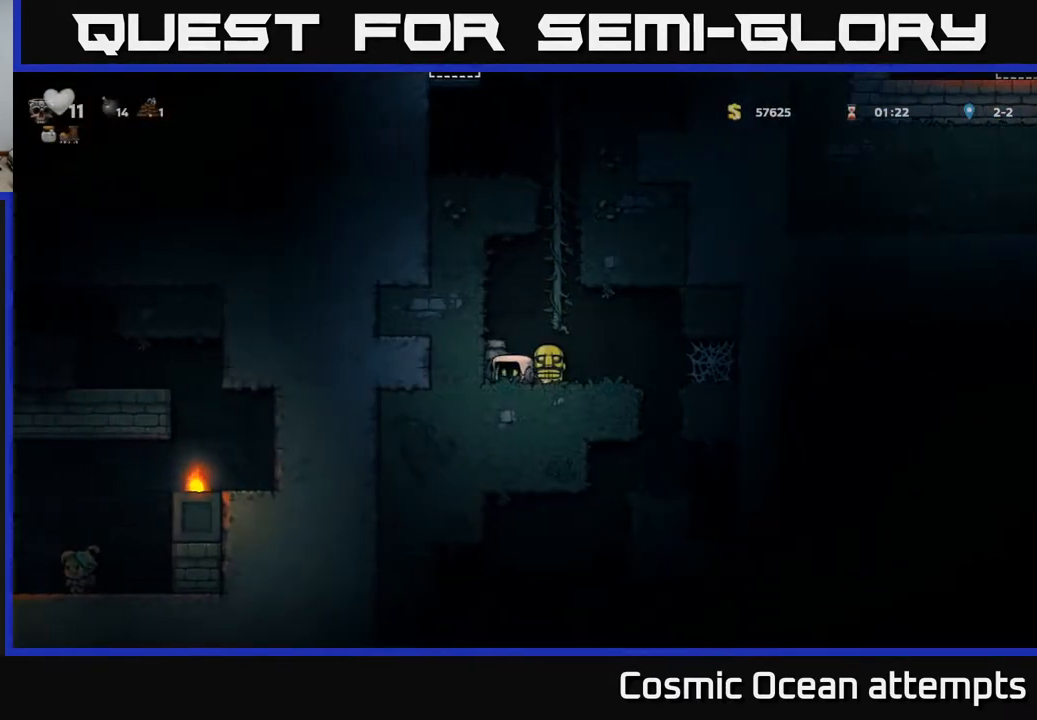
{"buttons": ["DPAD_RIGHT"], "right_stick": "center", "events": [[100, "DPAD_DOWN", "down"], [133, "DPAD_RIGHT", "up"], [183, "X", "down"], [267, "DPAD_DOWN", "up"], [267, "X", "up"], [300, "DPAD_RIGHT", "down"]]}
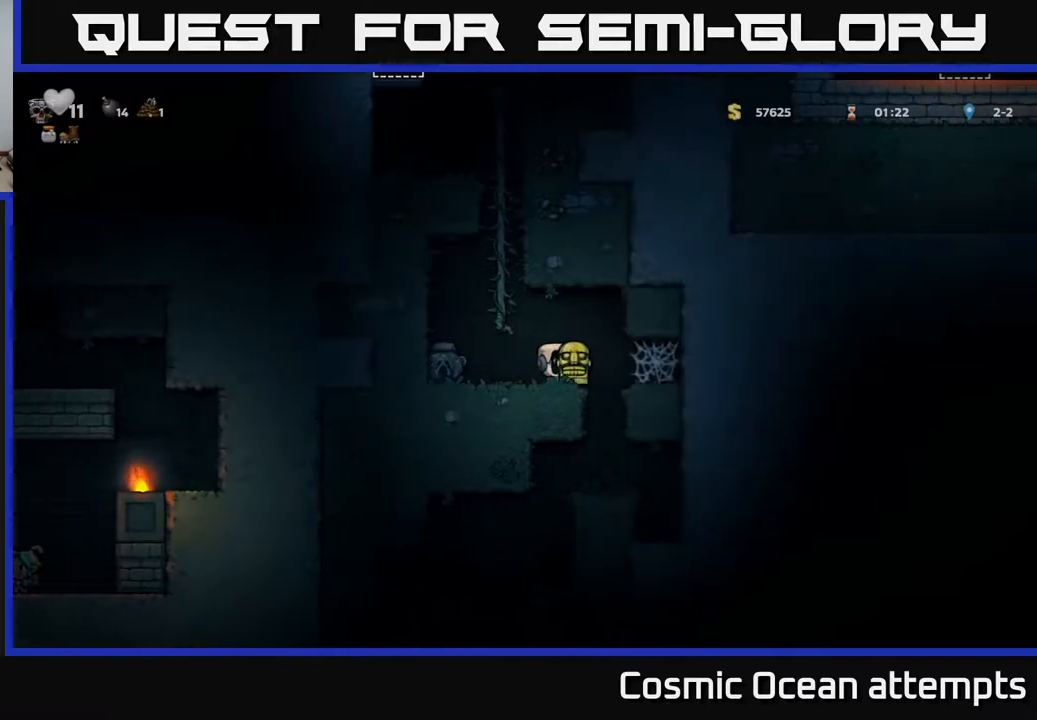
{"buttons": ["DPAD_LEFT"], "right_stick": "center", "events": [[33, "DPAD_RIGHT", "up"], [450, "DPAD_LEFT", "down"]]}
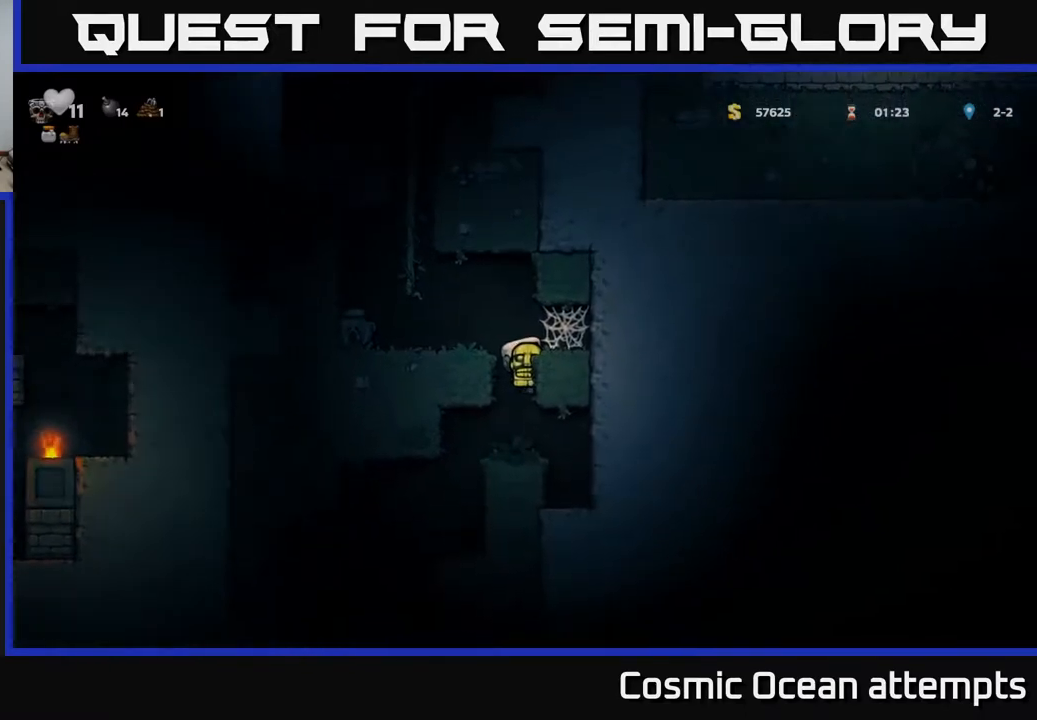
{"buttons": ["DPAD_LEFT"], "right_stick": "center", "events": [[100, "DPAD_LEFT", "up"], [183, "DPAD_DOWN", "down"], [267, "A", "down"], [317, "A", "up"], [367, "DPAD_DOWN", "up"], [467, "DPAD_LEFT", "down"]]}